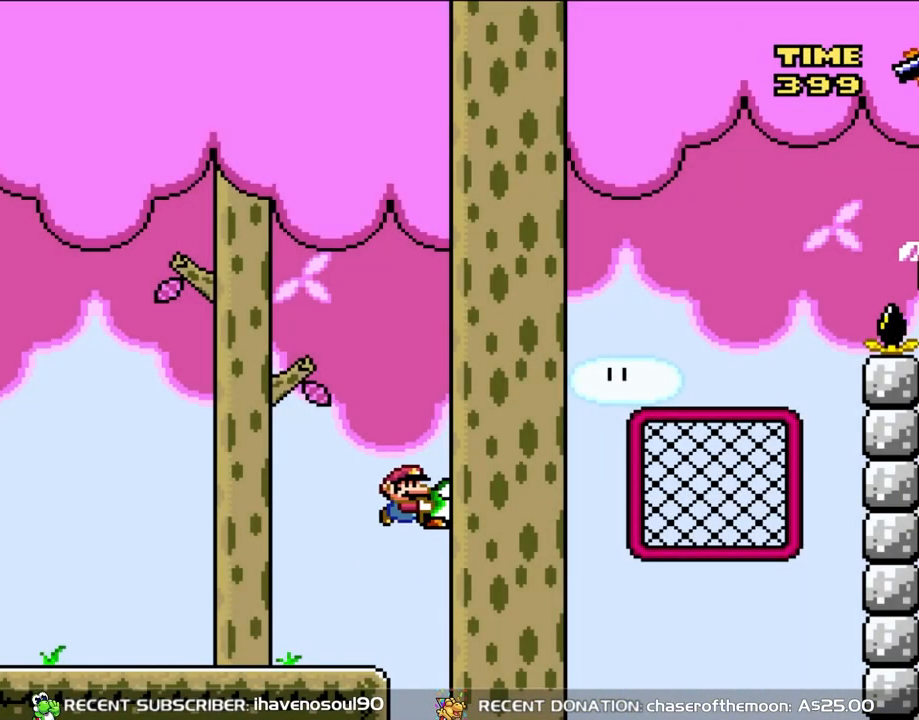
Gameplay with a controller (Nintendo layout); each line is a JSON object with the inputs held at the frame after it. "events" lists button and stick changes between this image and that frame as [ms after this image, input, new state], when the widget could be followed in between. Not read: L3 R3.
{"buttons": ["B", "Y", "DPAD_RIGHT"], "events": []}
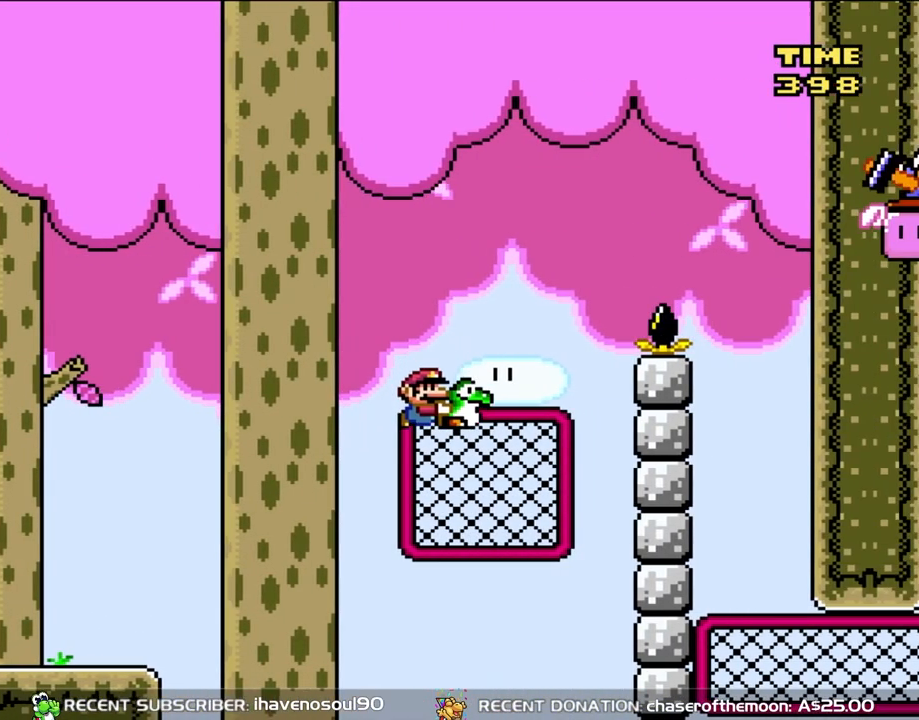
{"buttons": ["Y", "DPAD_RIGHT"], "events": [[133, "DPAD_UP", "down"], [167, "B", "up"], [167, "DPAD_RIGHT", "up"], [167, "Y", "up"], [300, "DPAD_RIGHT", "down"], [300, "Y", "down"], [367, "DPAD_UP", "up"]]}
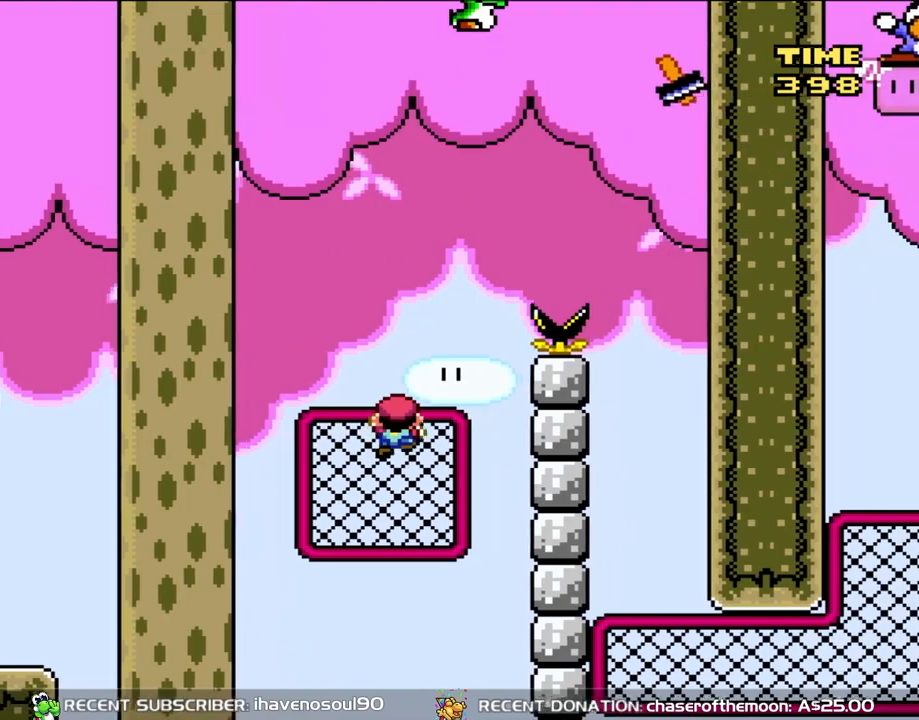
{"buttons": ["B", "Y", "DPAD_RIGHT"], "events": [[167, "B", "down"]]}
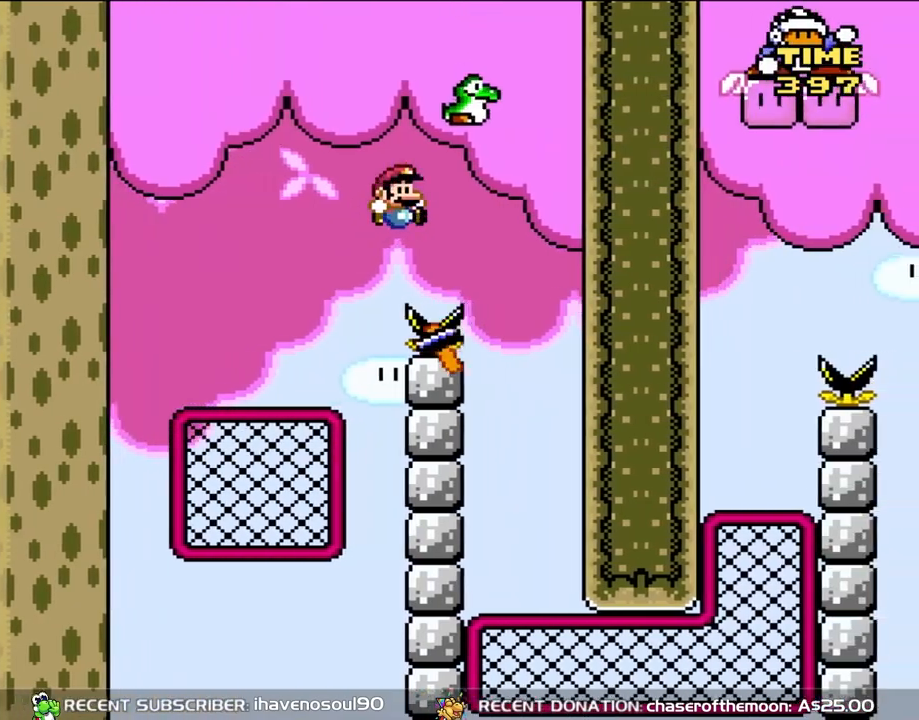
{"buttons": ["Y", "DPAD_UP"], "events": [[67, "B", "up"], [317, "DPAD_RIGHT", "up"], [317, "DPAD_UP", "down"], [367, "DPAD_LEFT", "down"], [367, "DPAD_UP", "up"], [467, "DPAD_UP", "down"], [500, "DPAD_LEFT", "up"]]}
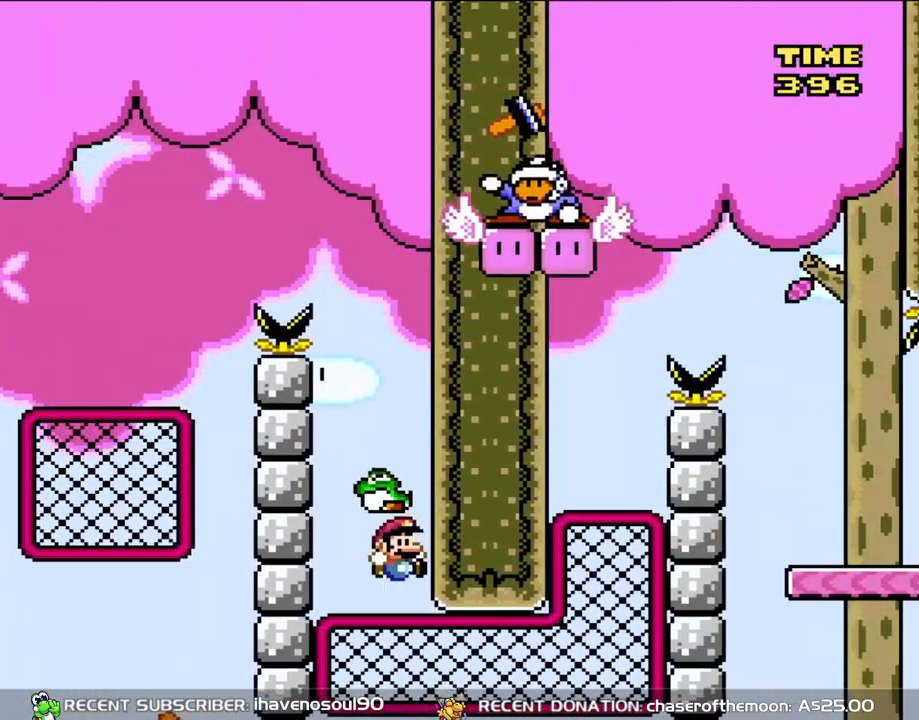
{"buttons": ["Y", "DPAD_UP", "DPAD_LEFT"], "events": [[33, "DPAD_RIGHT", "down"], [33, "DPAD_UP", "up"], [100, "DPAD_UP", "down"], [117, "DPAD_RIGHT", "up"], [383, "DPAD_LEFT", "down"]]}
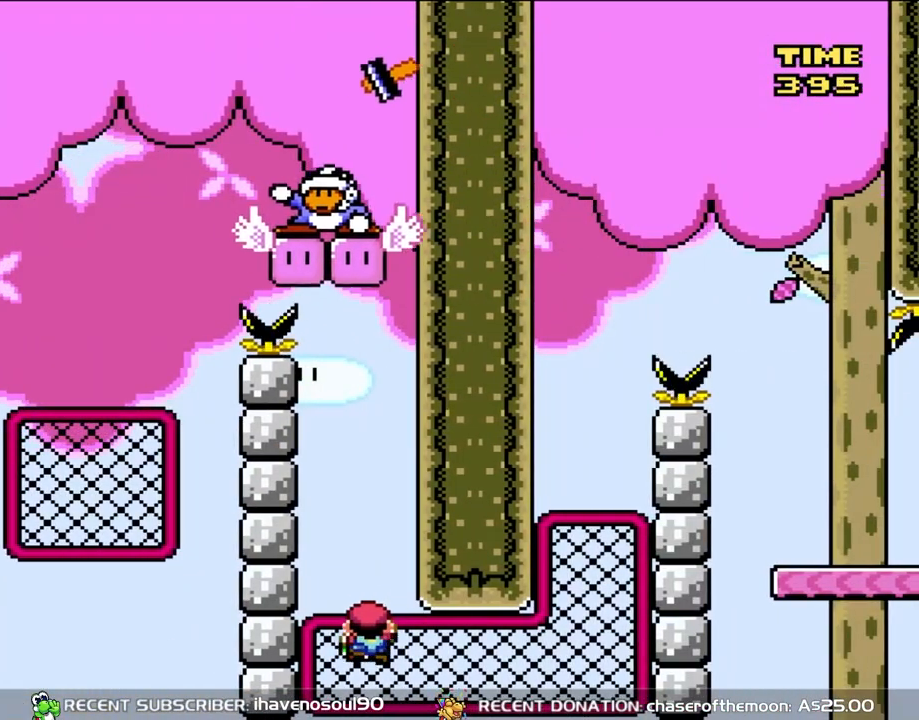
{"buttons": ["Y", "DPAD_RIGHT"], "events": [[67, "DPAD_LEFT", "up"], [67, "DPAD_RIGHT", "down"], [100, "DPAD_UP", "up"]]}
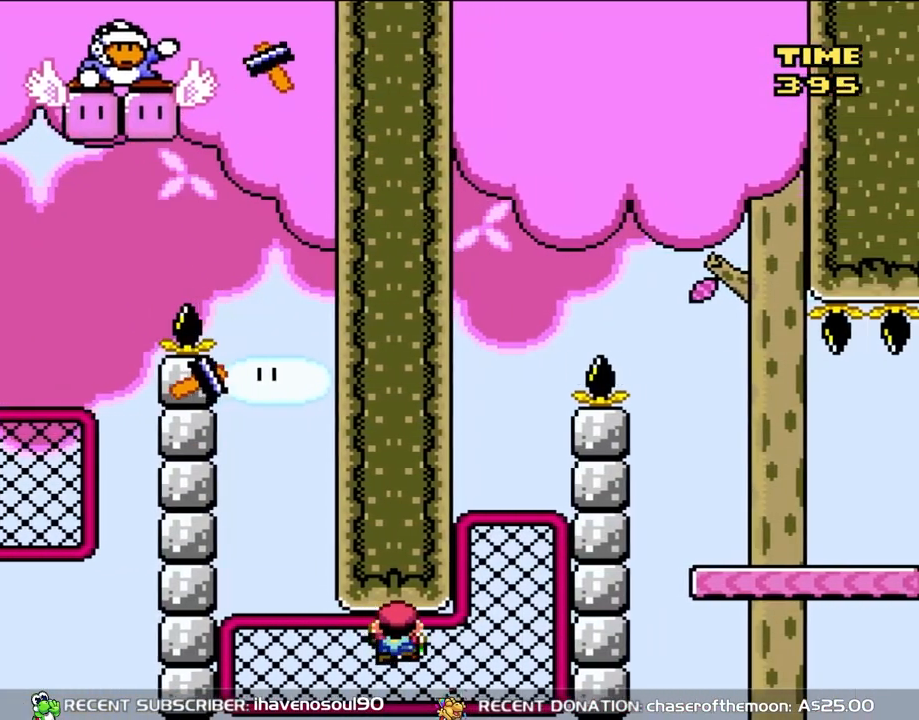
{"buttons": ["Y", "DPAD_UP", "DPAD_RIGHT"], "events": [[467, "DPAD_UP", "down"]]}
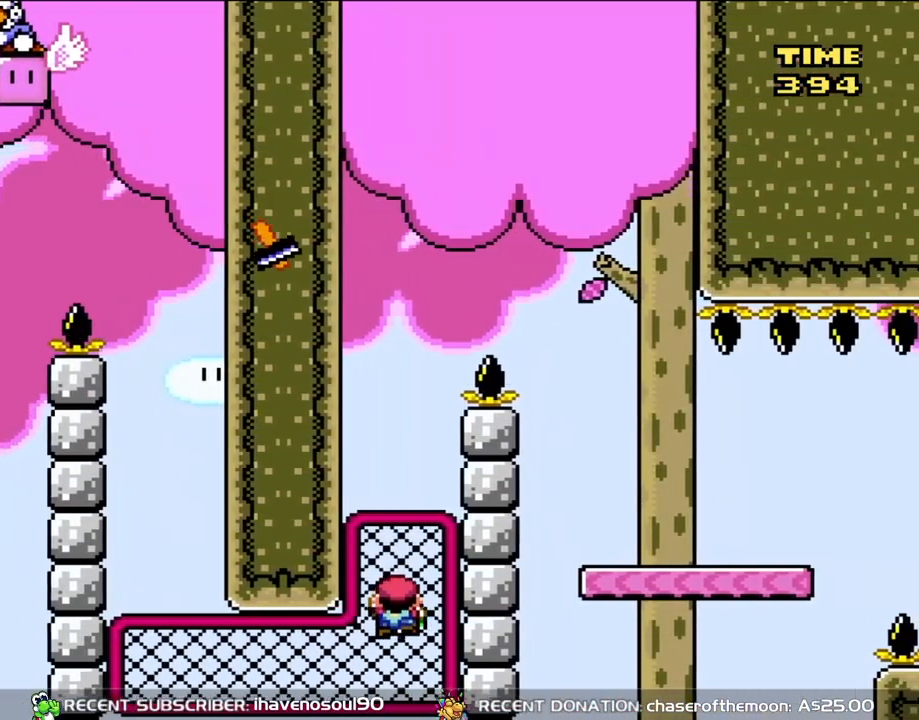
{"buttons": ["Y", "DPAD_UP"], "events": [[367, "DPAD_RIGHT", "up"]]}
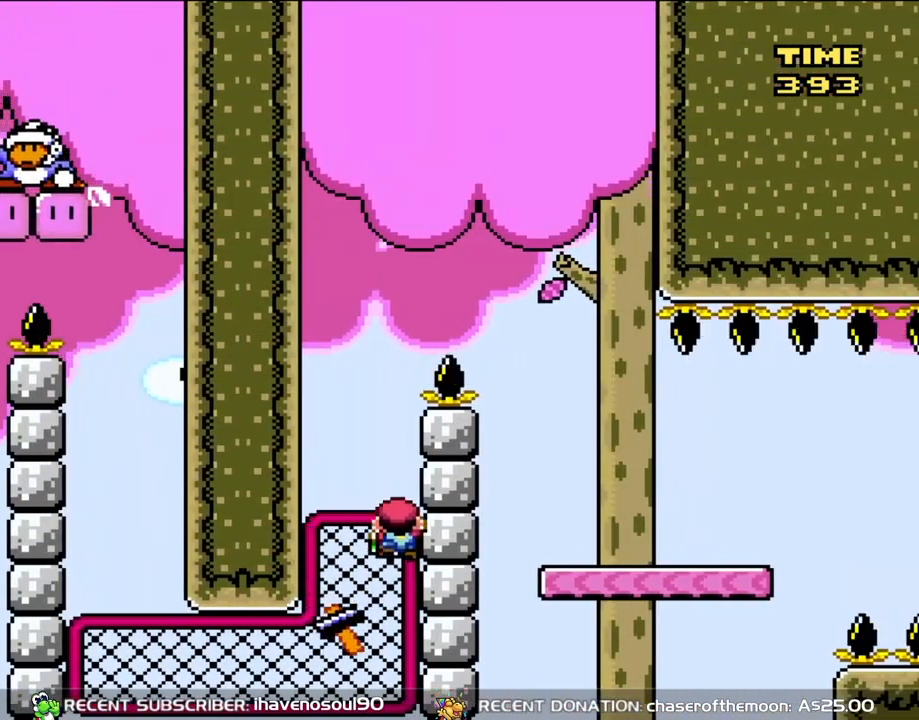
{"buttons": ["Y"], "events": [[83, "DPAD_RIGHT", "down"], [133, "DPAD_RIGHT", "up"], [233, "DPAD_UP", "up"]]}
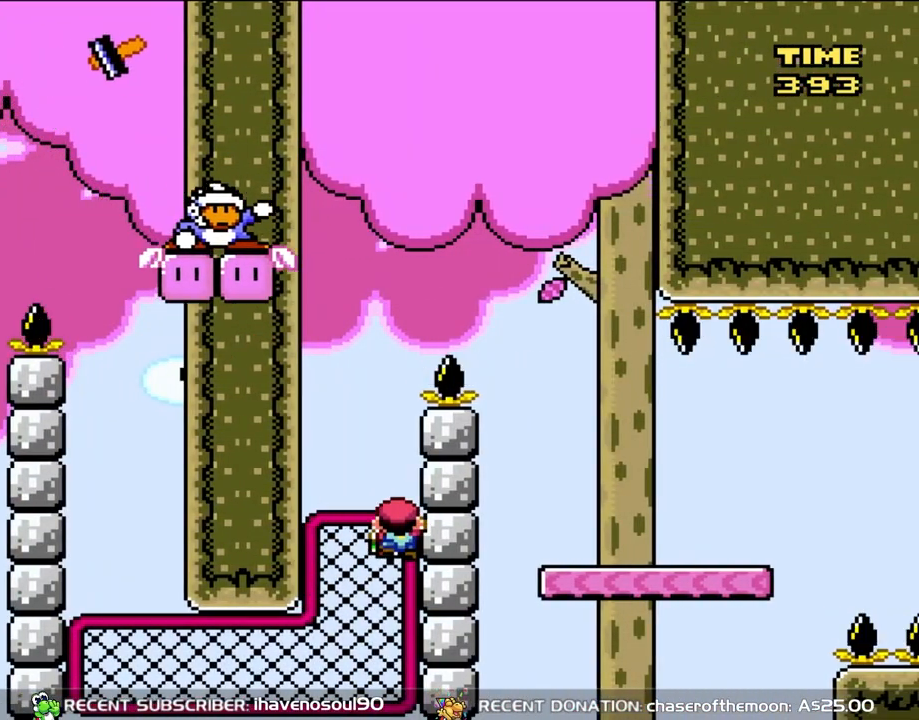
{"buttons": ["Y"], "events": []}
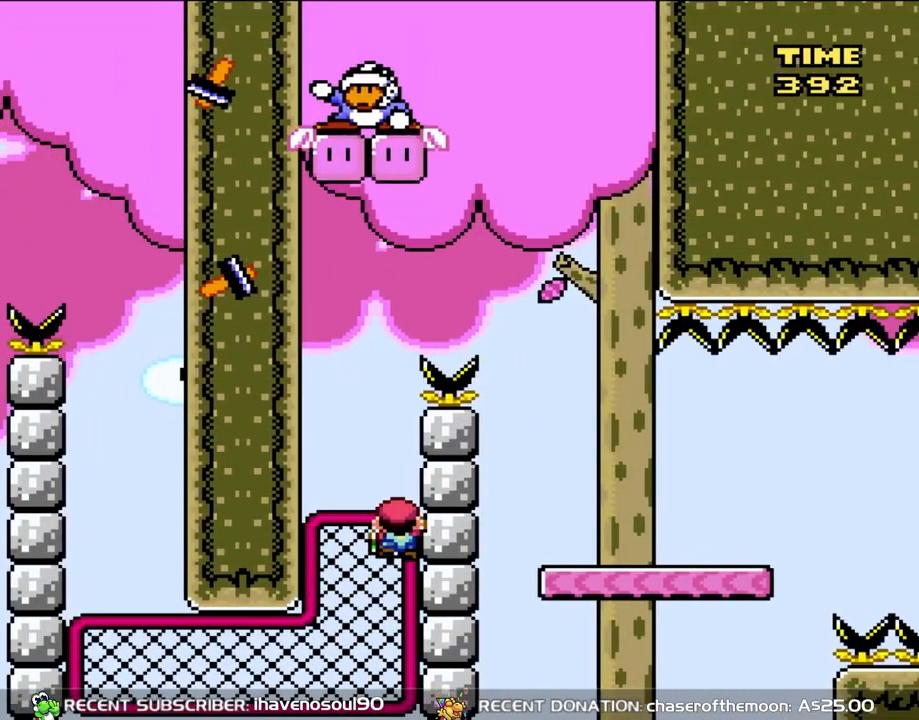
{"buttons": ["Y"], "events": []}
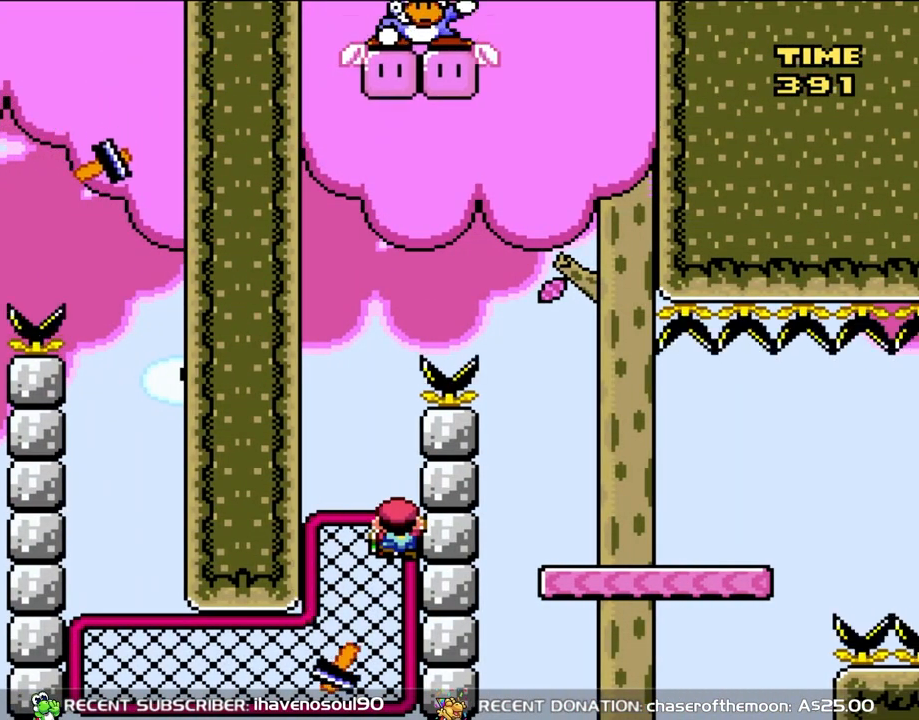
{"buttons": ["Y"], "events": []}
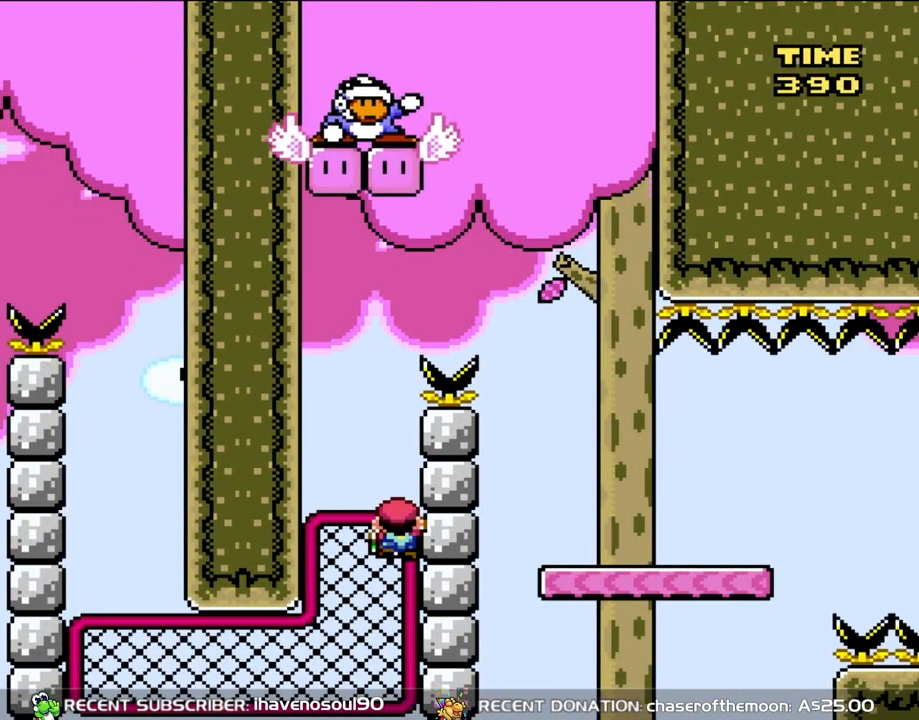
{"buttons": ["B", "Y", "DPAD_UP"], "events": [[317, "DPAD_LEFT", "down"], [400, "B", "down"], [467, "DPAD_UP", "down"], [500, "DPAD_LEFT", "up"]]}
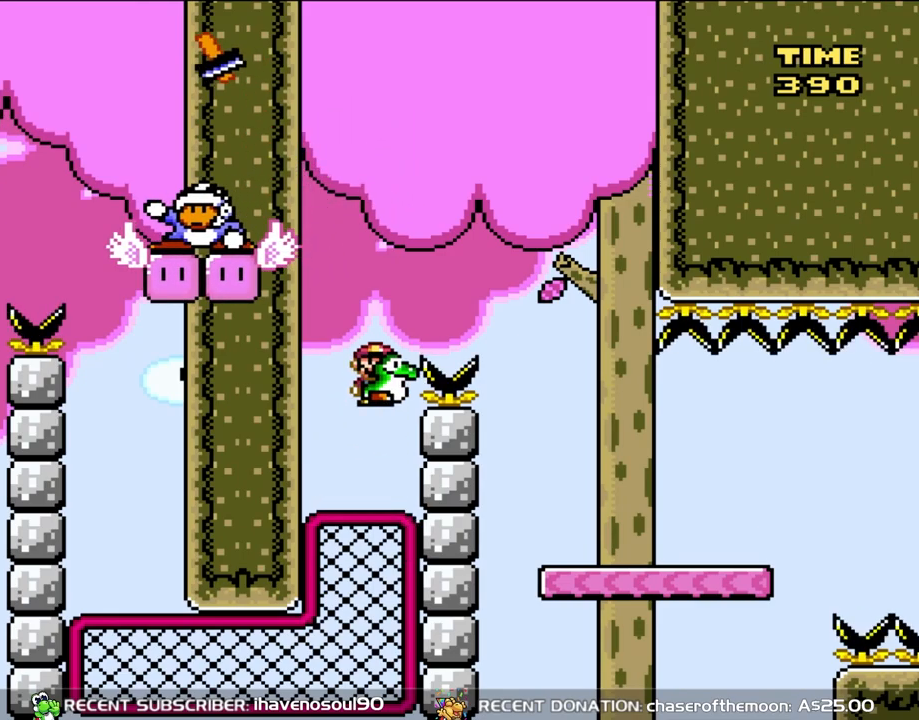
{"buttons": ["B", "Y", "DPAD_RIGHT"], "events": [[33, "DPAD_RIGHT", "down"], [33, "DPAD_UP", "up"]]}
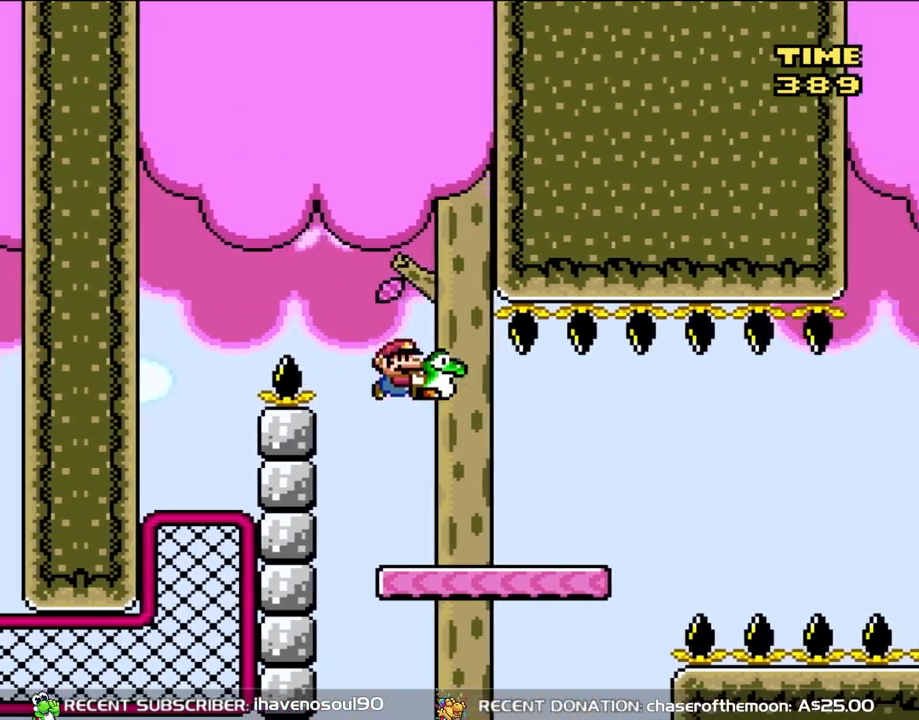
{"buttons": ["Y"], "events": [[100, "DPAD_UP", "down"], [117, "B", "up"], [117, "DPAD_LEFT", "down"], [117, "DPAD_RIGHT", "up"], [167, "DPAD_UP", "up"], [200, "DPAD_UP", "down"], [267, "DPAD_LEFT", "up"], [267, "DPAD_RIGHT", "down"], [267, "DPAD_UP", "up"], [433, "DPAD_RIGHT", "up"]]}
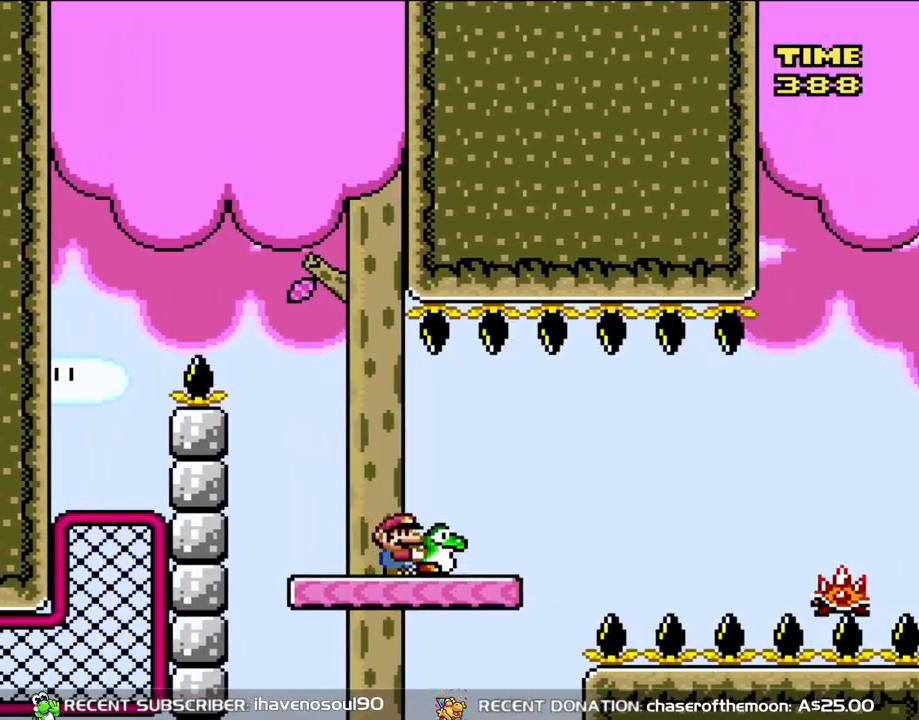
{"buttons": ["A", "X", "DPAD_RIGHT"], "events": [[67, "DPAD_UP", "down"], [200, "Y", "up"], [300, "DPAD_RIGHT", "down"], [300, "DPAD_UP", "up"], [350, "A", "down"], [350, "X", "down"]]}
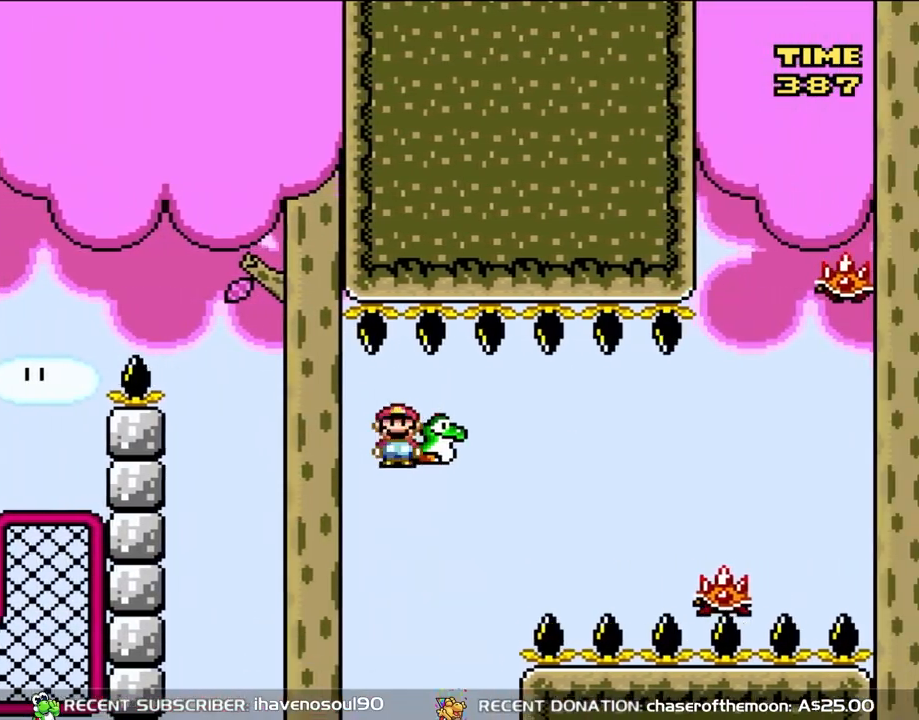
{"buttons": ["X", "DPAD_RIGHT"], "events": [[500, "A", "up"]]}
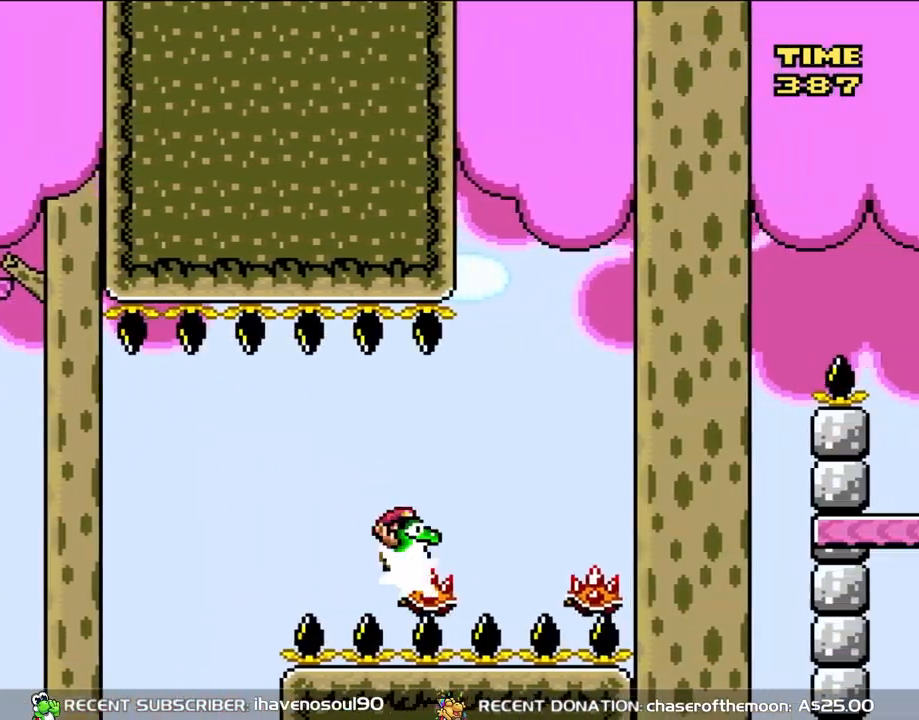
{"buttons": ["A", "X", "DPAD_RIGHT"], "events": [[300, "A", "down"]]}
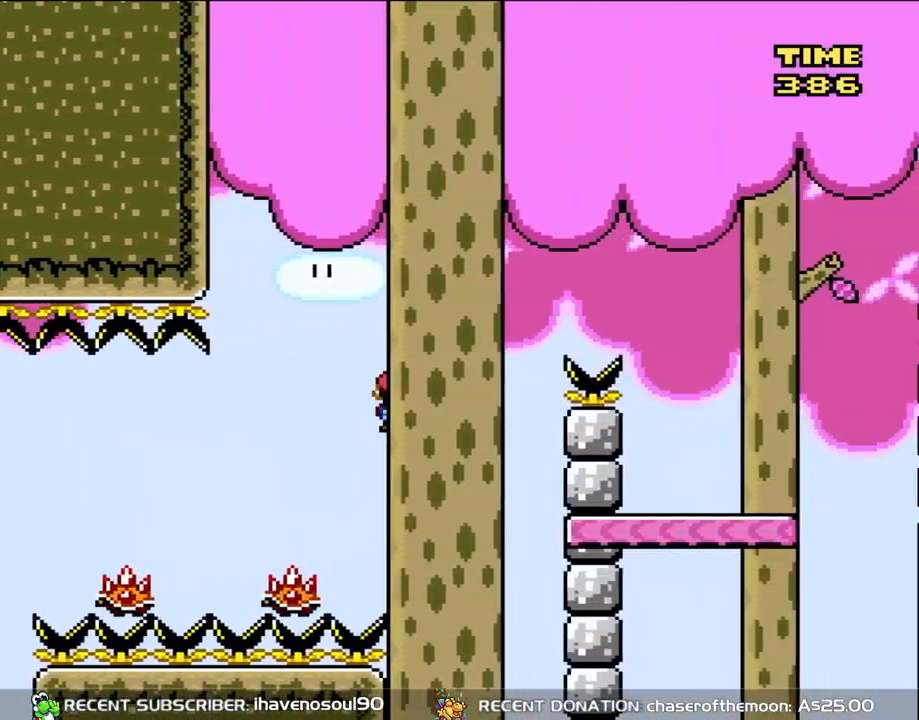
{"buttons": ["A", "X", "DPAD_RIGHT"], "events": []}
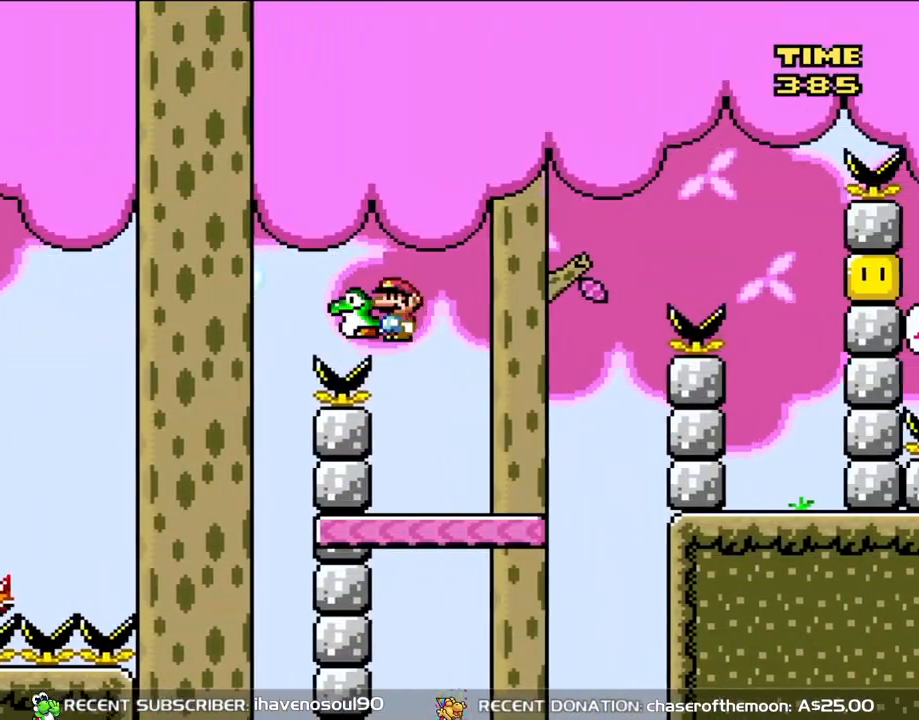
{"buttons": ["Y", "DPAD_RIGHT"], "events": [[83, "DPAD_UP", "down"], [117, "DPAD_LEFT", "down"], [117, "DPAD_RIGHT", "up"], [167, "A", "up"], [167, "DPAD_UP", "up"], [267, "Y", "down"], [300, "DPAD_LEFT", "up"], [333, "X", "up"], [367, "DPAD_RIGHT", "down"]]}
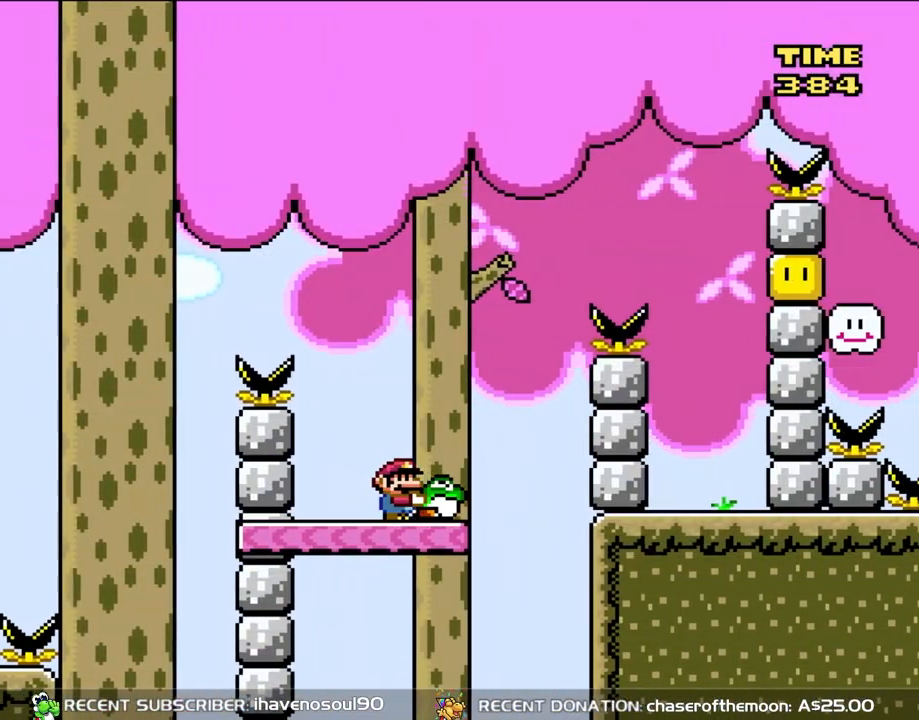
{"buttons": ["B", "Y", "DPAD_RIGHT"], "events": [[117, "B", "down"]]}
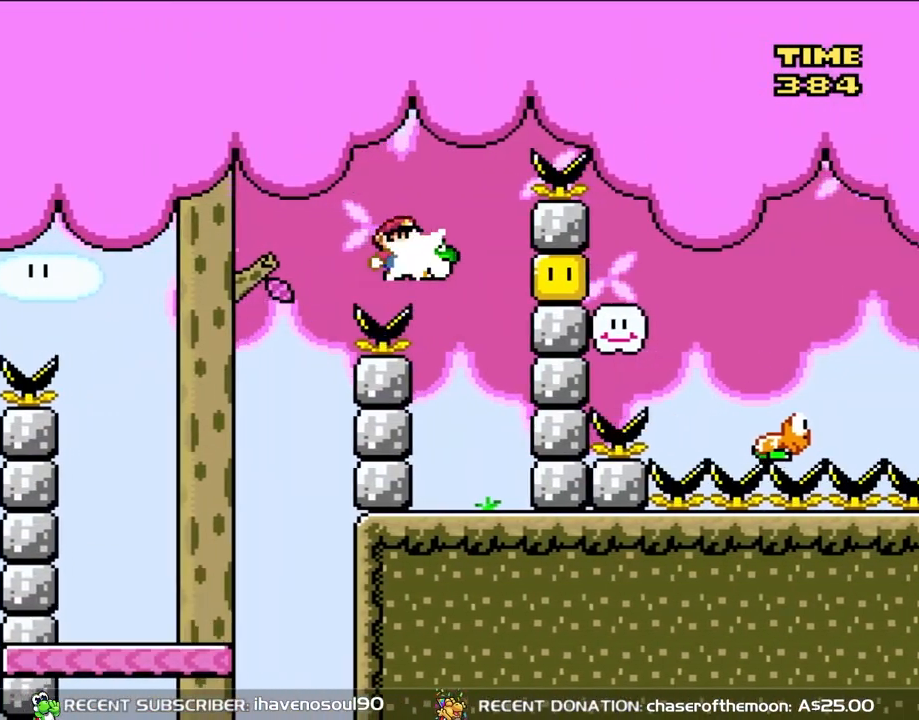
{"buttons": ["Y"], "events": [[83, "Y", "up"], [200, "Y", "down"], [267, "B", "up"], [267, "DPAD_RIGHT", "up"], [267, "DPAD_UP", "down"], [300, "DPAD_LEFT", "down"], [300, "DPAD_UP", "up"], [500, "DPAD_LEFT", "up"]]}
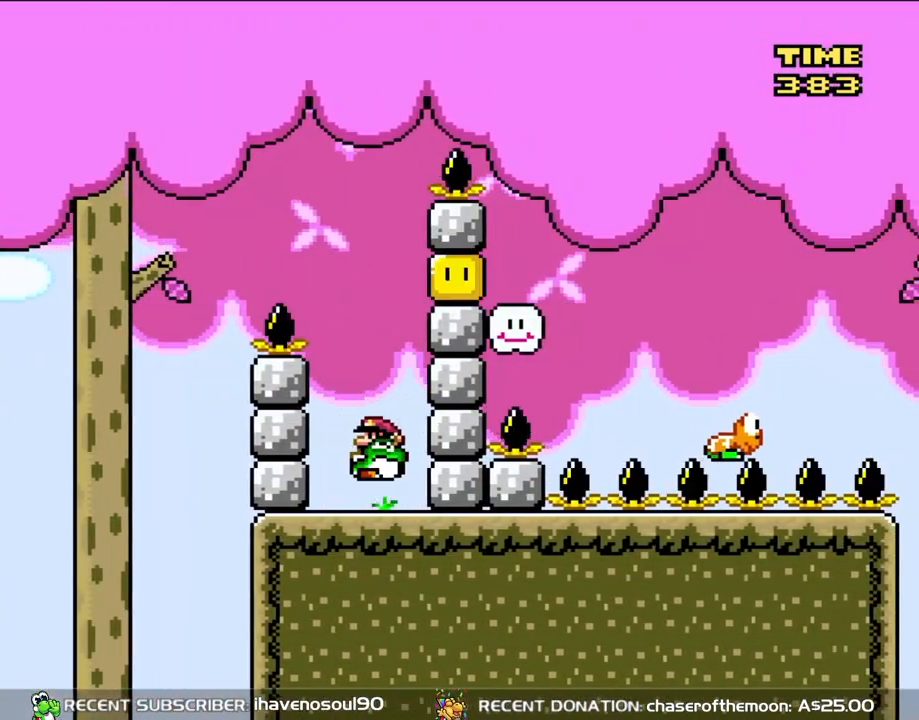
{"buttons": ["Y", "DPAD_RIGHT"], "events": [[67, "B", "down"], [133, "DPAD_RIGHT", "down"], [433, "B", "up"]]}
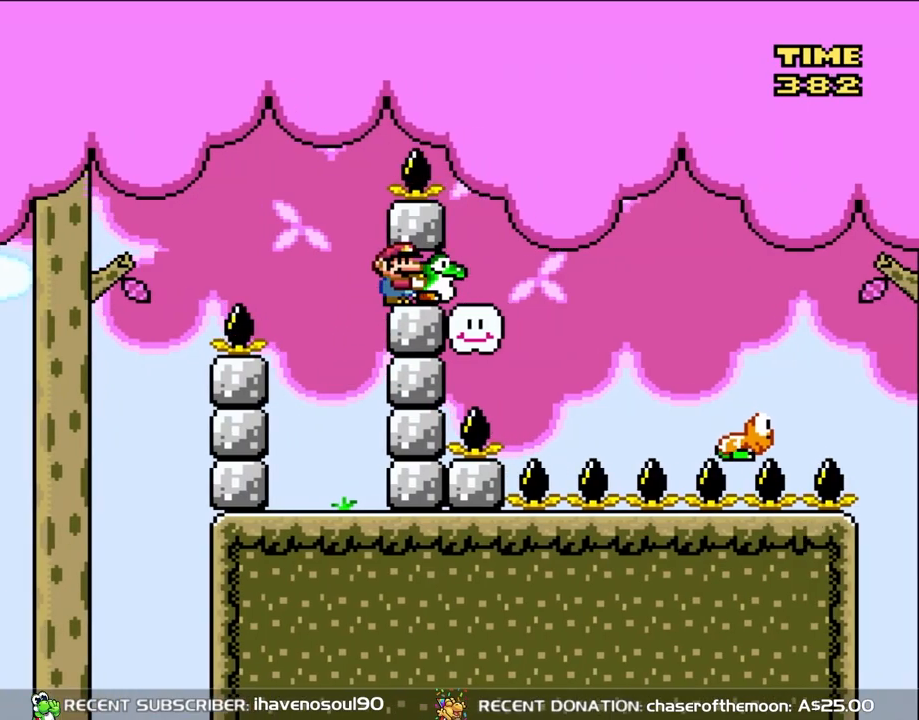
{"buttons": ["Y", "DPAD_RIGHT"], "events": [[300, "B", "down"], [433, "B", "up"]]}
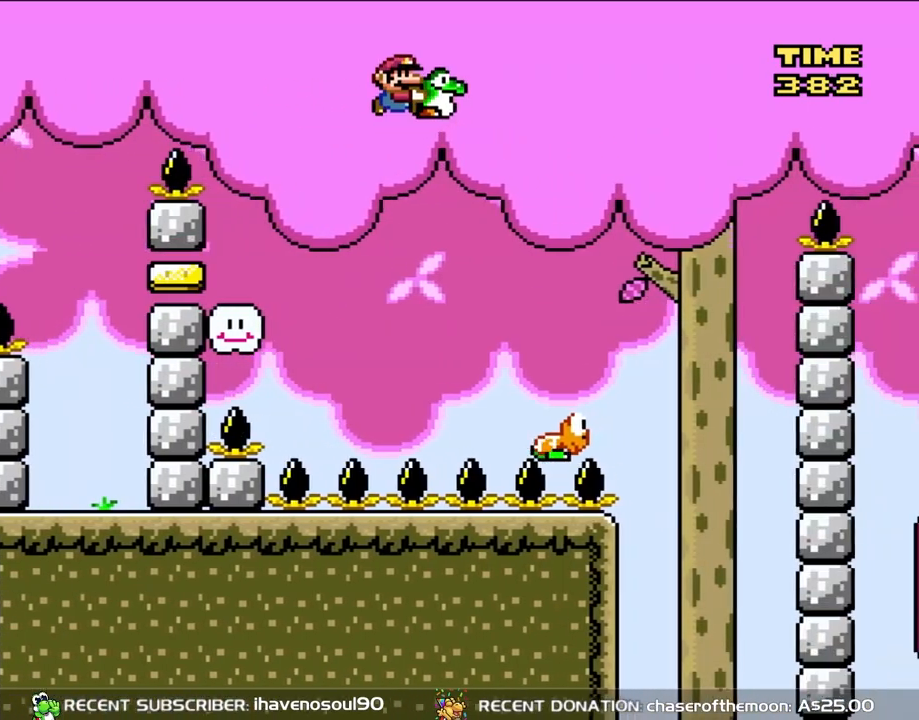
{"buttons": ["B", "Y", "DPAD_UP"], "events": [[483, "DPAD_UP", "down"], [500, "B", "down"], [500, "DPAD_RIGHT", "up"]]}
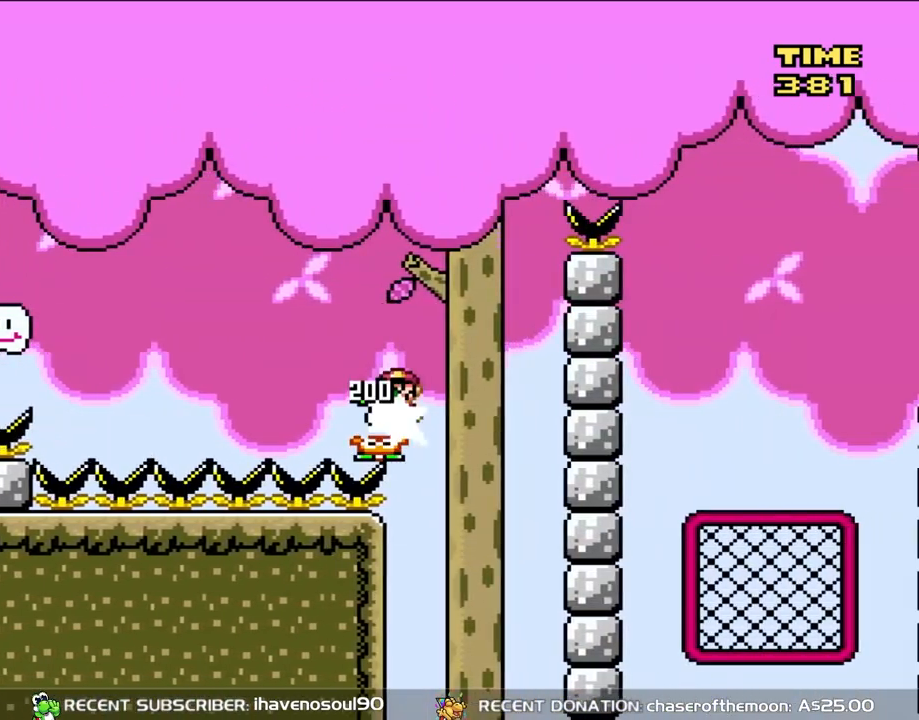
{"buttons": ["B", "Y", "DPAD_RIGHT"], "events": [[33, "DPAD_LEFT", "down"], [100, "DPAD_LEFT", "up"], [100, "DPAD_RIGHT", "down"], [100, "DPAD_UP", "up"], [233, "DPAD_RIGHT", "up"], [267, "DPAD_RIGHT", "down"]]}